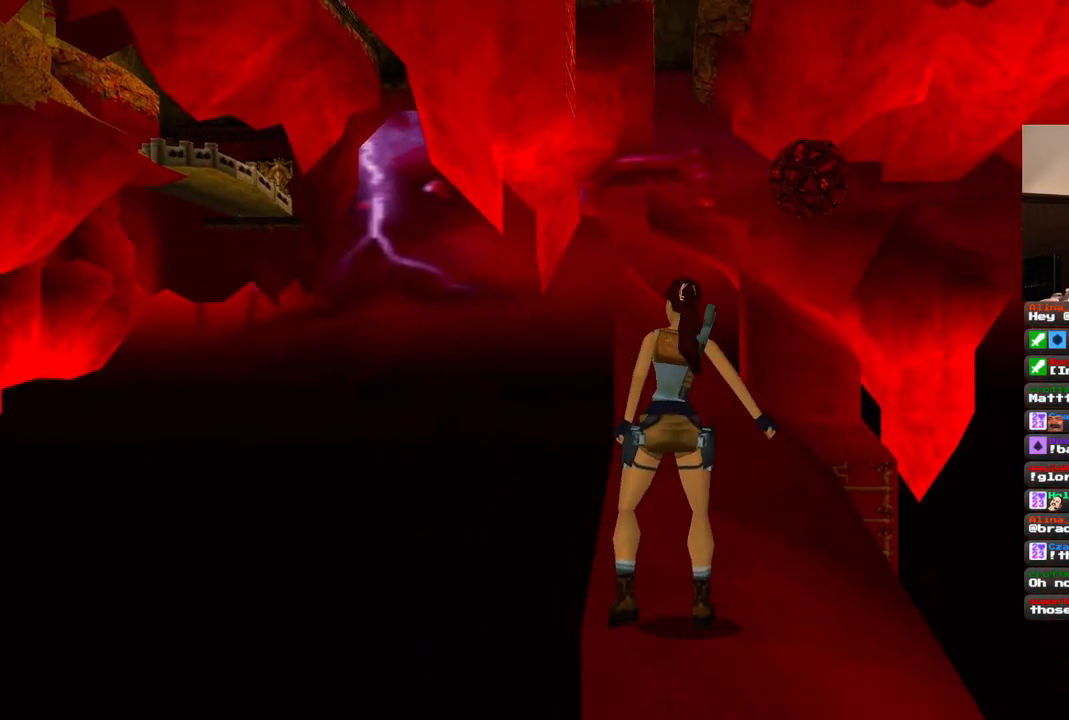
Gameplay with a controller (PlayStation layout); each line is a JSON object with the inputs held at the frame after it (dt_ms = milliseconds from this image to that frame). "events" lists button and stick changes between this image and that frame as [ms after this image, input, new state], when the widget could be followed in between. Not read: L1 L3 R3.
{"dt_ms": 500, "buttons": ["DPAD_RIGHT"], "left_stick": "center", "right_stick": "center", "events": [[283, "R1", "up"], [350, "DPAD_RIGHT", "down"]]}
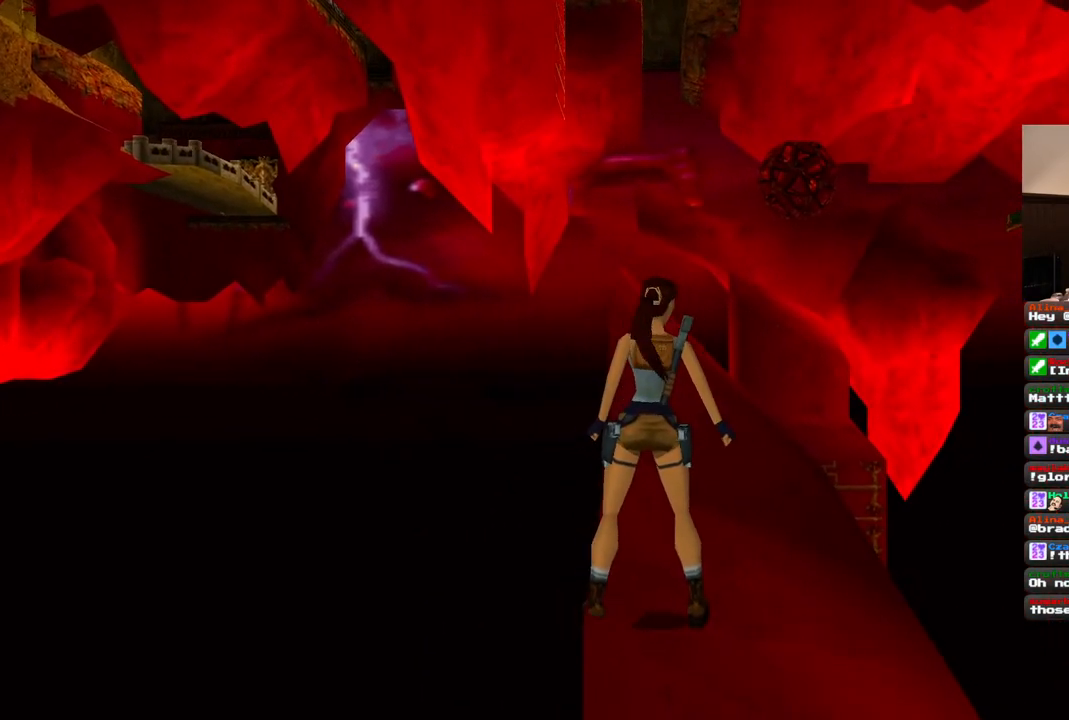
{"dt_ms": 500, "buttons": [], "left_stick": "center", "right_stick": "center", "events": [[500, "DPAD_RIGHT", "up"]]}
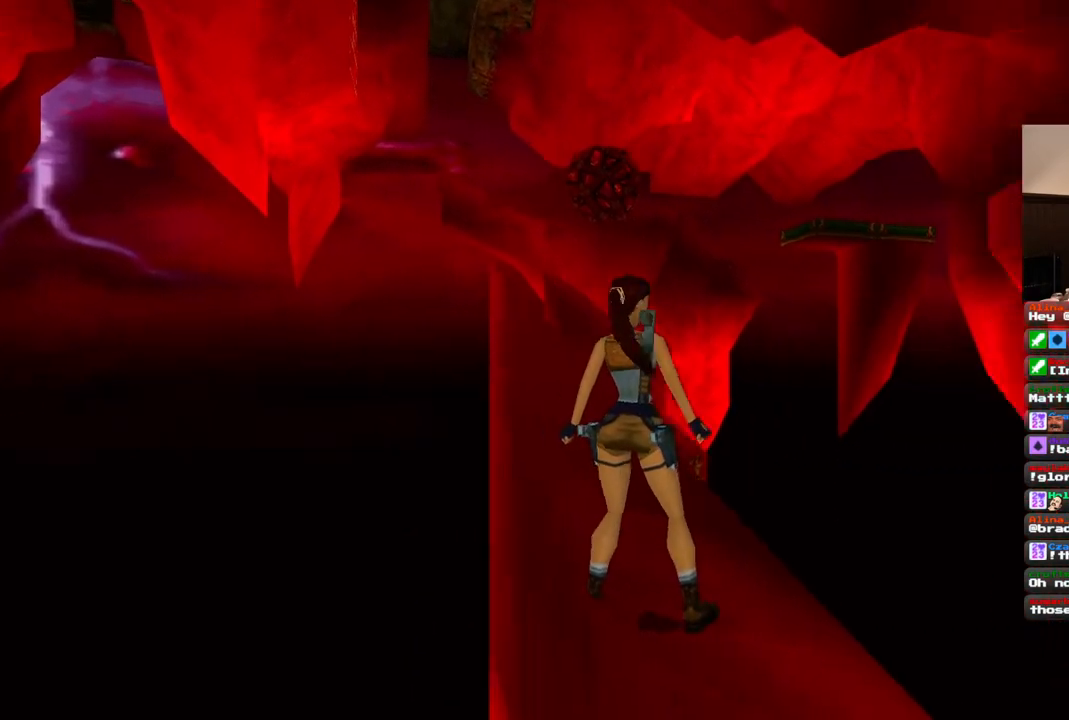
{"dt_ms": 500, "buttons": [], "left_stick": "center", "right_stick": "center", "events": [[200, "DPAD_LEFT", "down"], [500, "DPAD_LEFT", "up"]]}
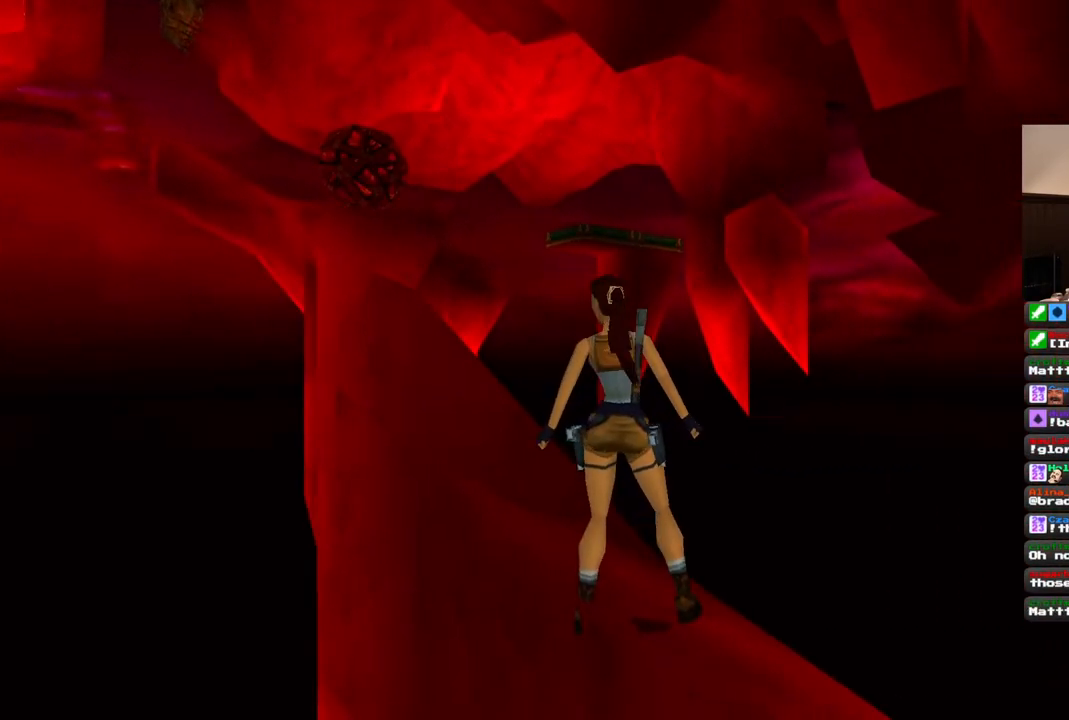
{"dt_ms": 500, "buttons": [], "left_stick": "center", "right_stick": "center", "events": []}
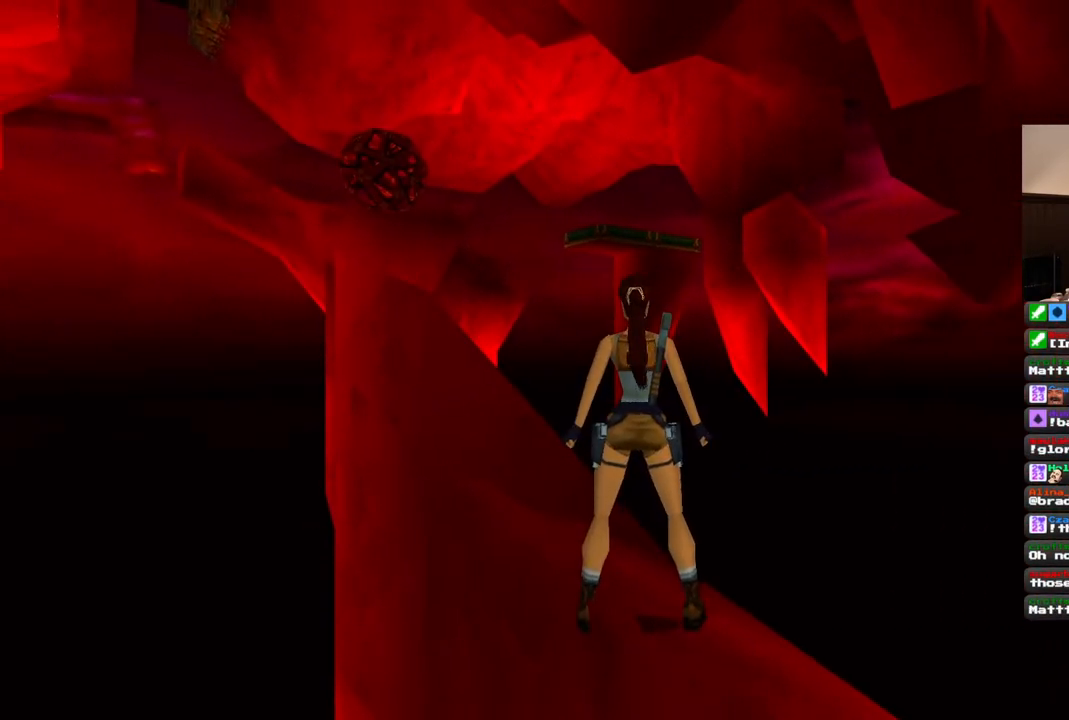
{"dt_ms": 500, "buttons": [], "left_stick": "center", "right_stick": "center", "events": []}
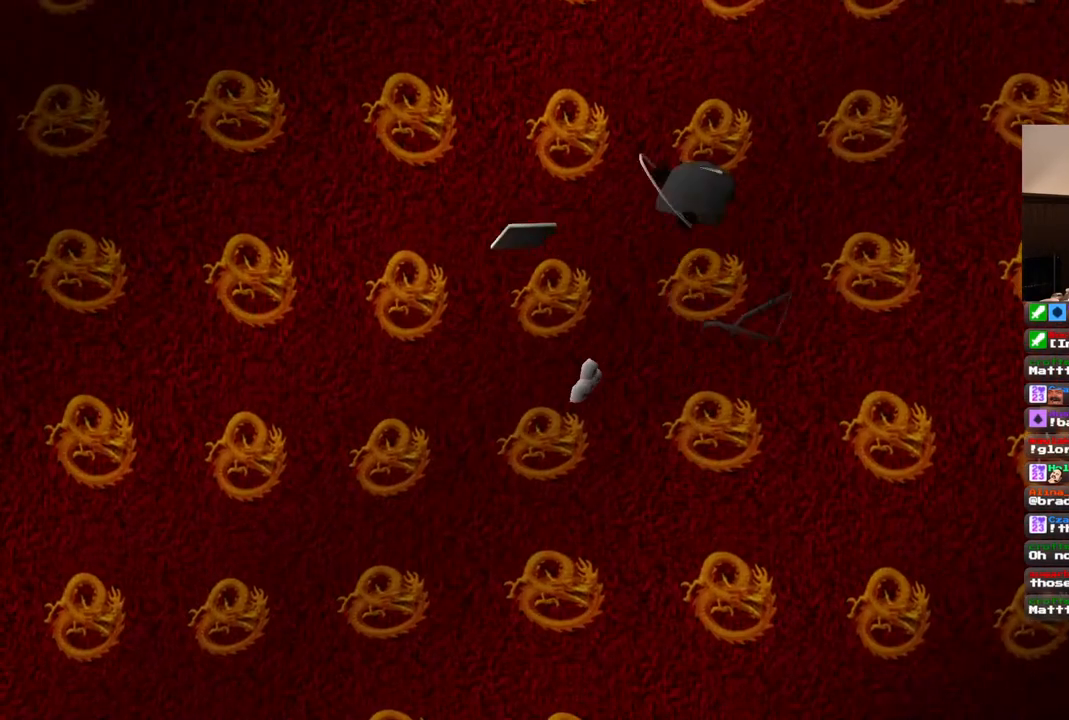
{"dt_ms": 500, "buttons": [], "left_stick": "center", "right_stick": "center", "events": []}
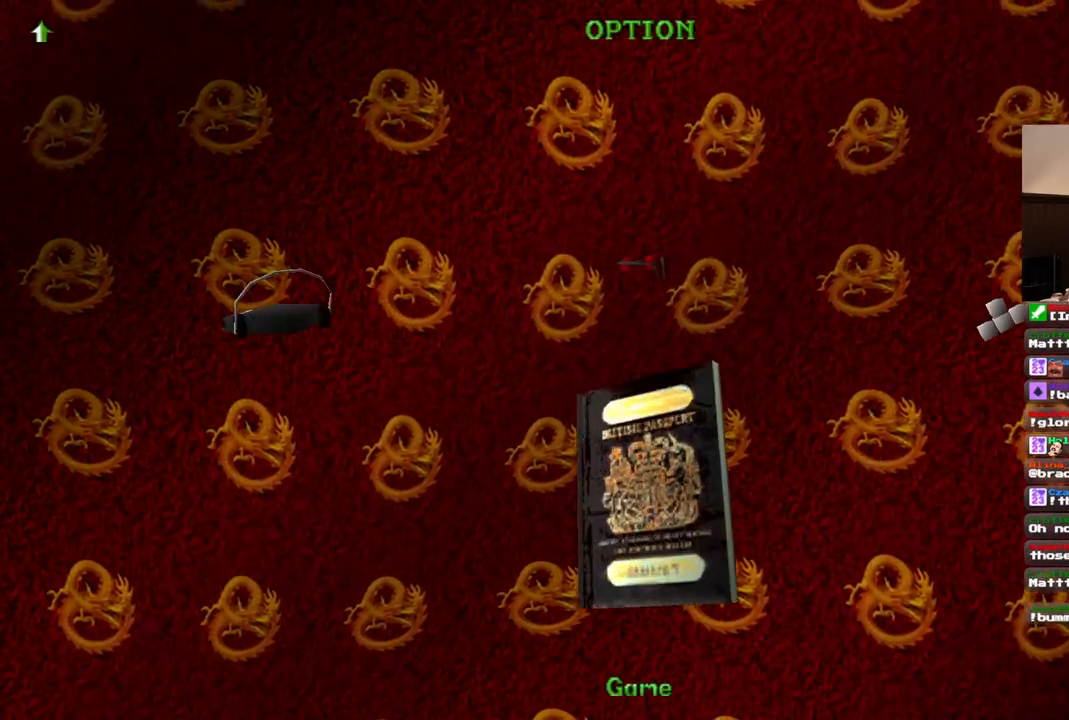
{"dt_ms": 500, "buttons": [], "left_stick": "center", "right_stick": "center", "events": []}
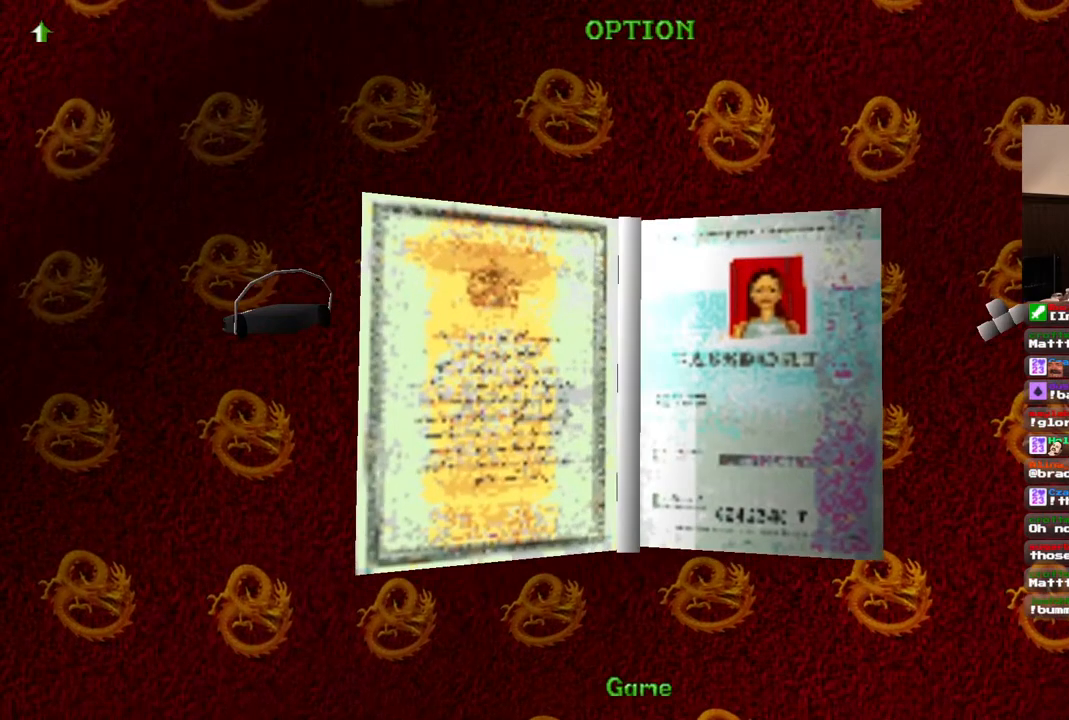
{"dt_ms": 500, "buttons": [], "left_stick": "center", "right_stick": "center", "events": []}
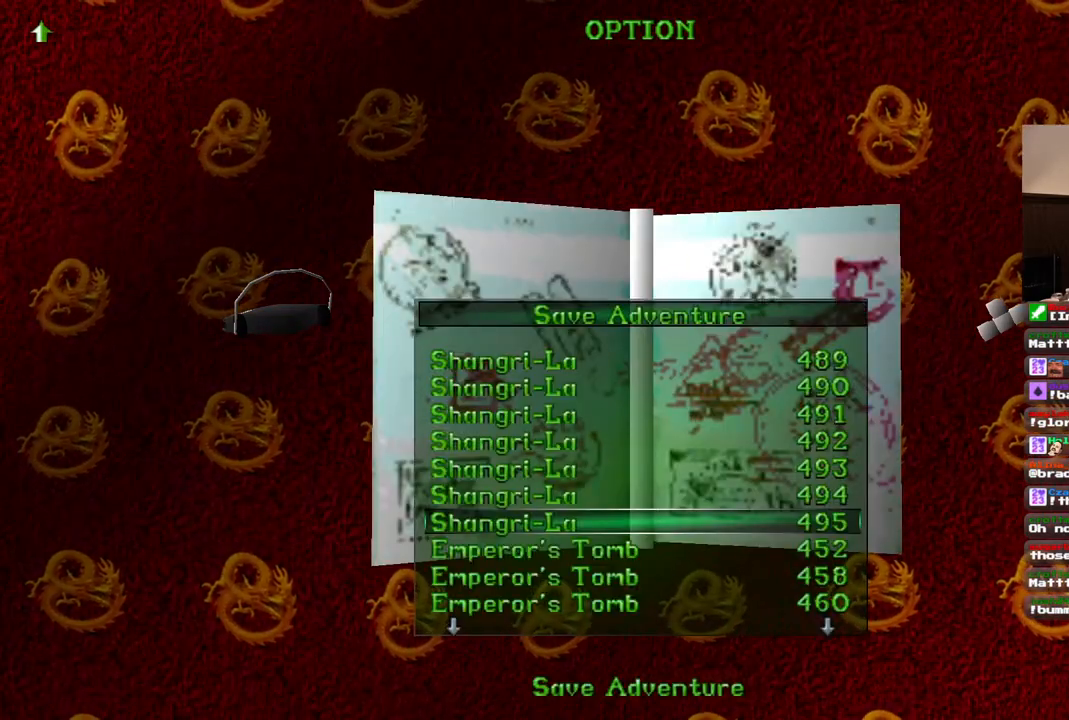
{"dt_ms": 500, "buttons": [], "left_stick": "center", "right_stick": "center", "events": []}
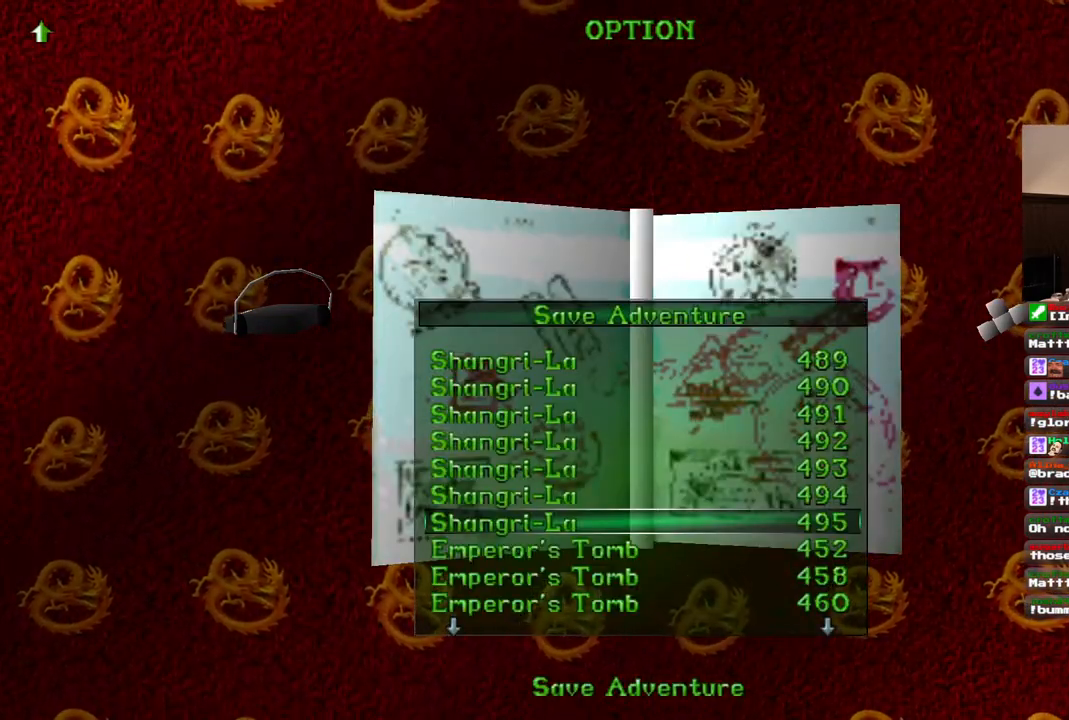
{"dt_ms": 1000, "buttons": [], "left_stick": "center", "right_stick": "center", "events": [[850, "CROSS", "down"], [967, "CROSS", "up"]]}
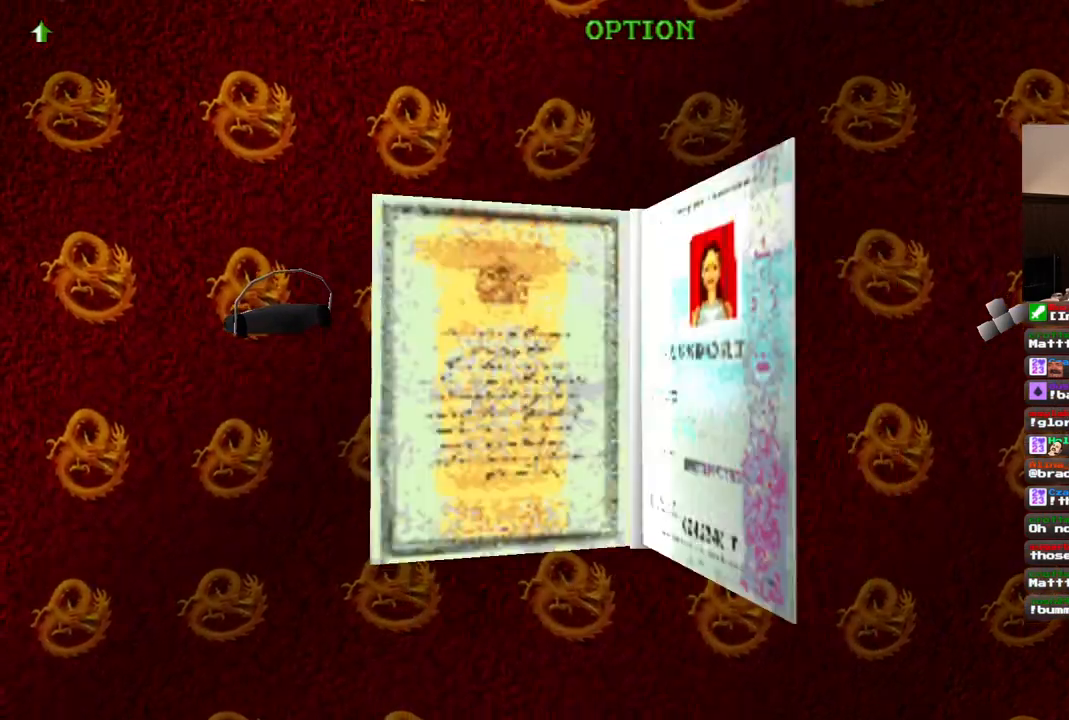
{"dt_ms": 500, "buttons": [], "left_stick": "center", "right_stick": "center", "events": []}
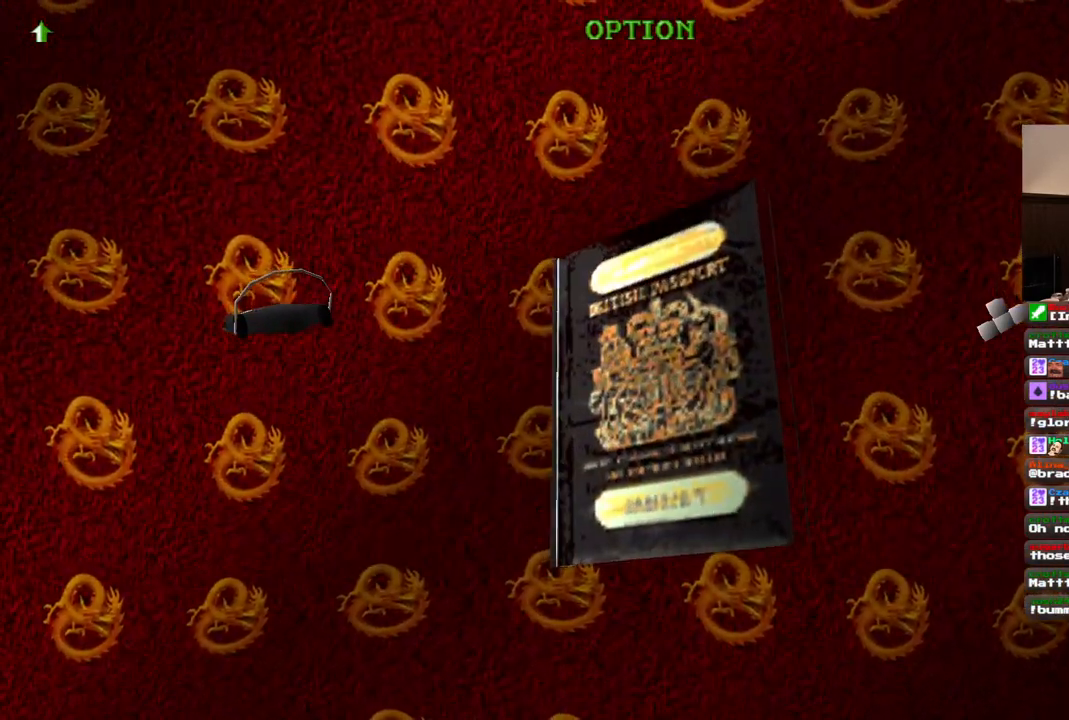
{"dt_ms": 500, "buttons": [], "left_stick": "center", "right_stick": "center", "events": []}
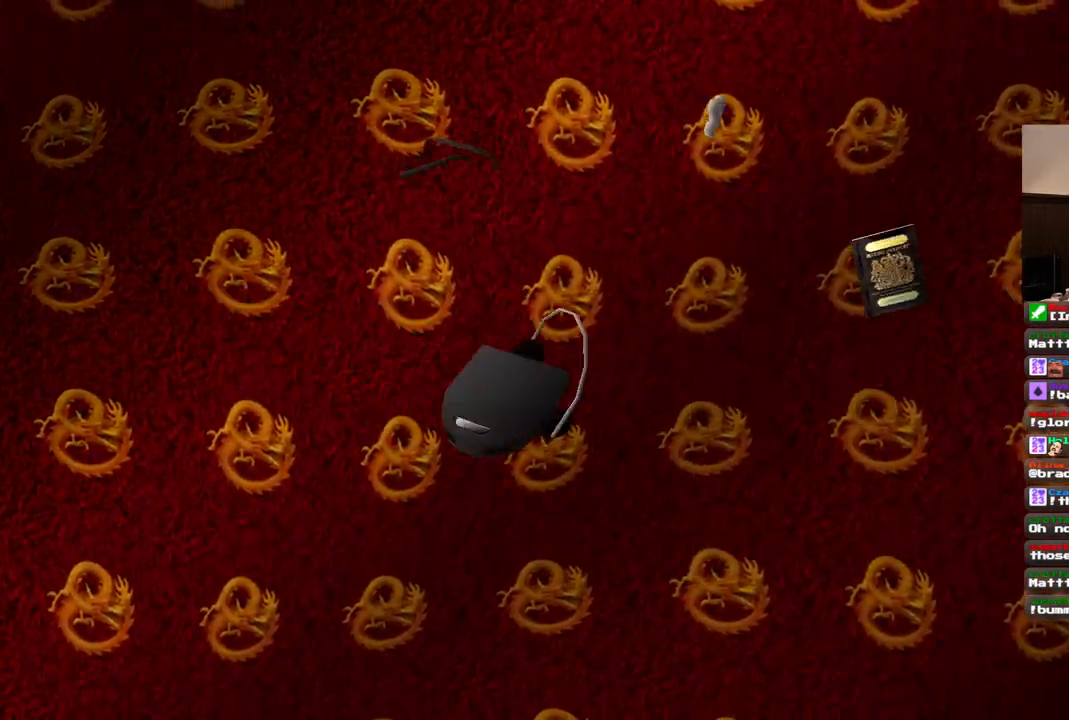
{"dt_ms": 500, "buttons": [], "left_stick": "center", "right_stick": "center", "events": []}
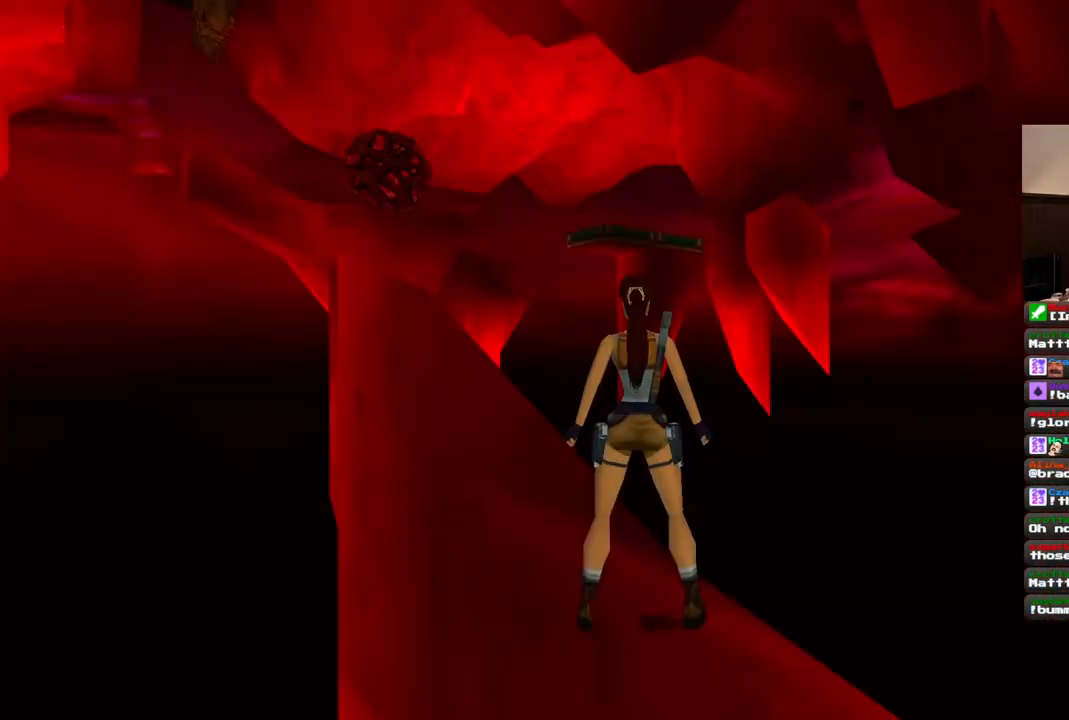
{"dt_ms": 500, "buttons": ["DPAD_UP"], "left_stick": "center", "right_stick": "center", "events": [[467, "DPAD_UP", "down"]]}
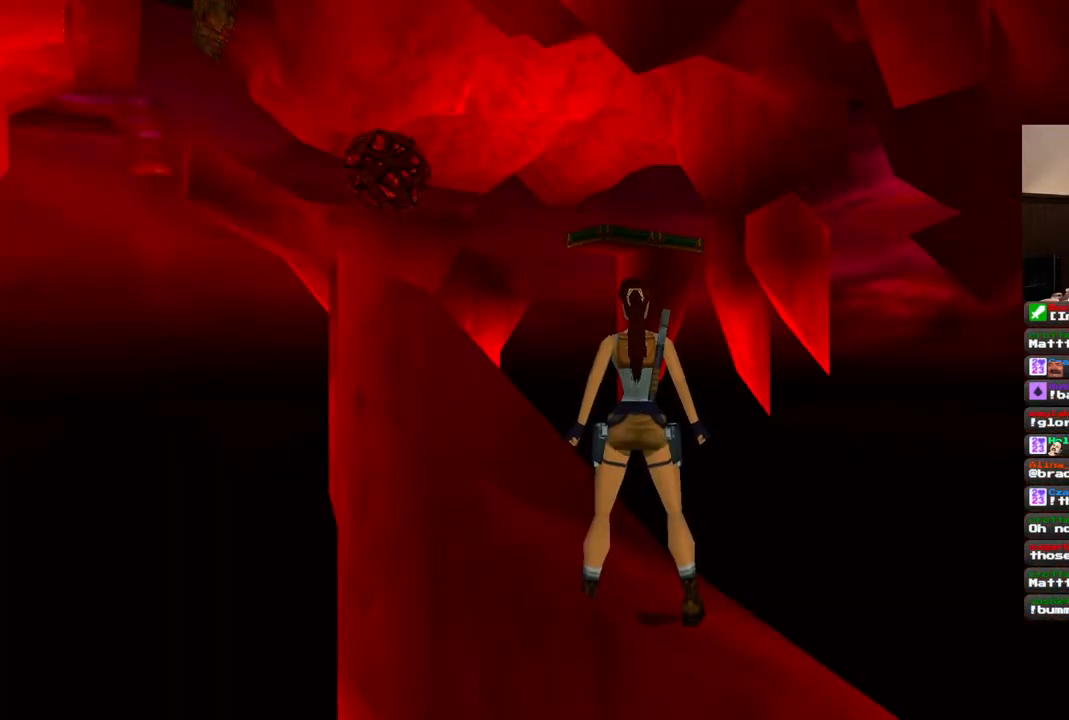
{"dt_ms": 500, "buttons": ["SQUARE", "DPAD_UP"], "left_stick": "center", "right_stick": "center", "events": [[183, "SQUARE", "down"]]}
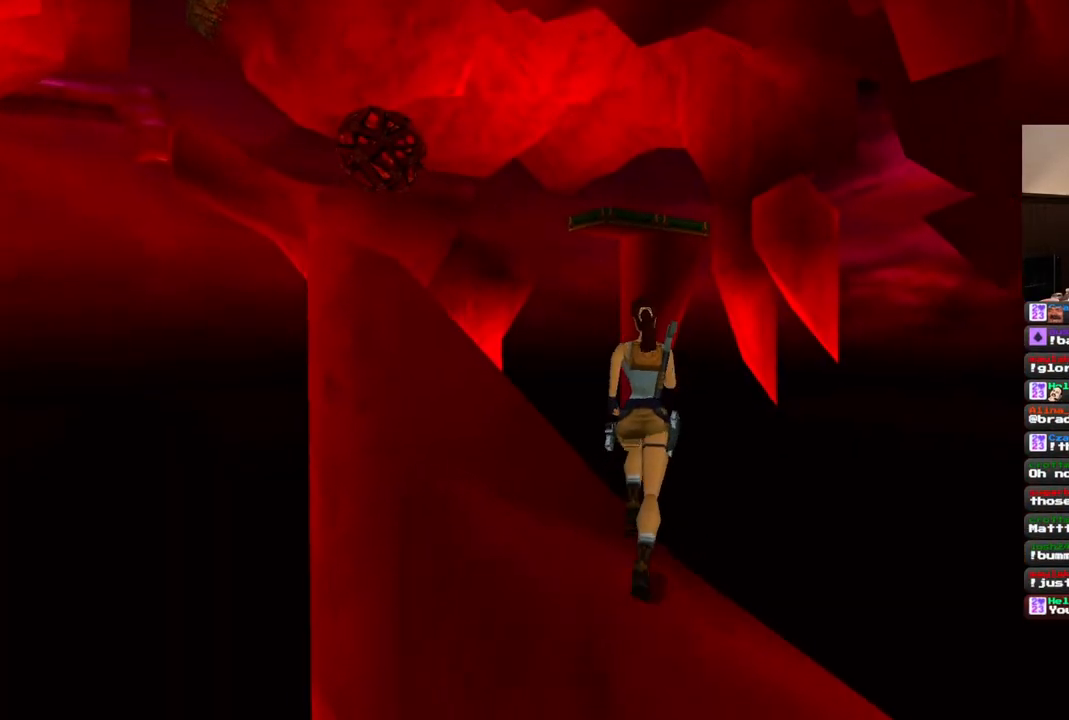
{"dt_ms": 500, "buttons": ["SQUARE", "DPAD_UP", "DPAD_LEFT"], "left_stick": "center", "right_stick": "center", "events": [[83, "DPAD_LEFT", "down"]]}
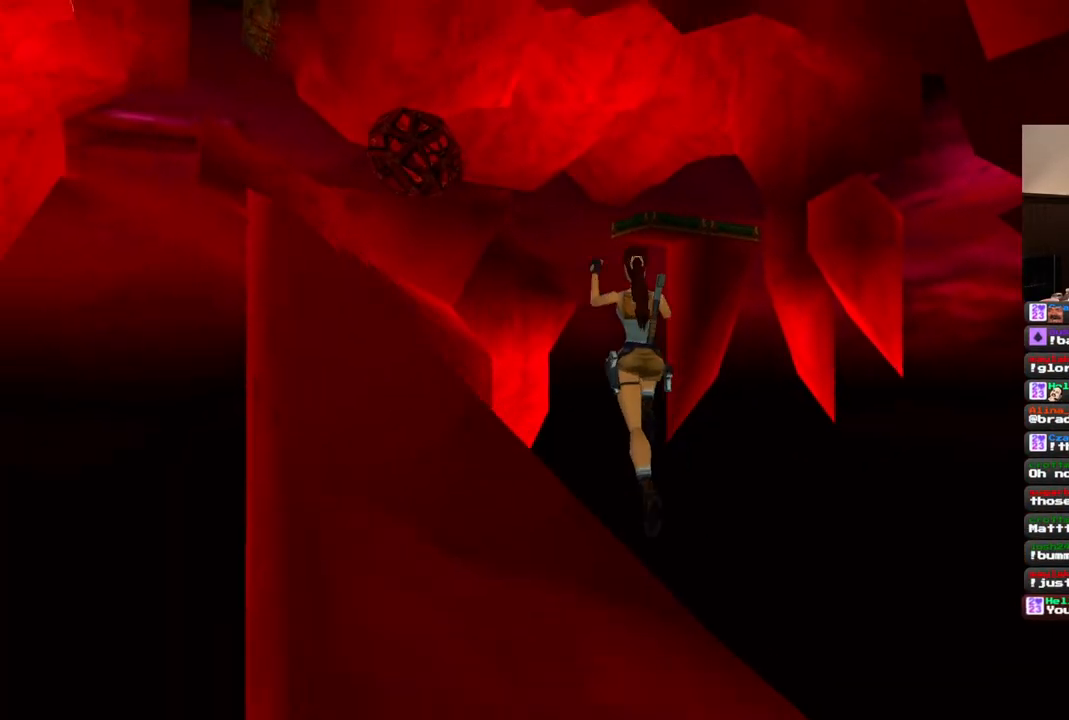
{"dt_ms": 500, "buttons": ["SQUARE", "DPAD_UP", "DPAD_RIGHT"], "left_stick": "center", "right_stick": "center", "events": [[400, "DPAD_LEFT", "up"], [433, "DPAD_RIGHT", "down"]]}
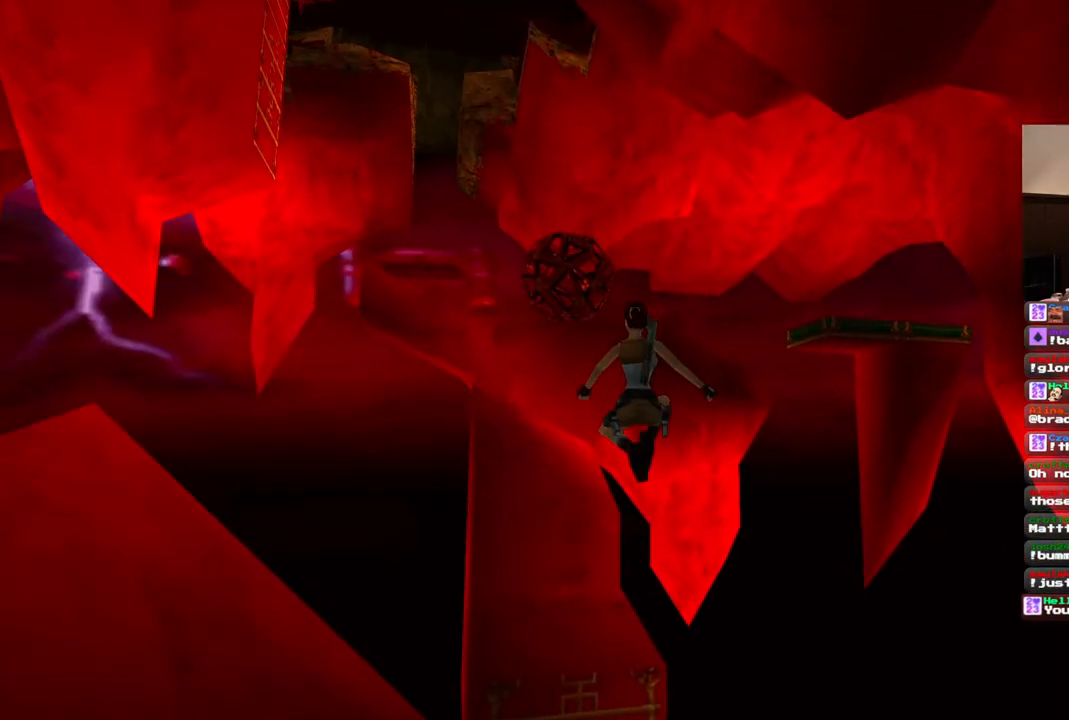
{"dt_ms": 500, "buttons": ["DPAD_UP", "DPAD_LEFT"], "left_stick": "center", "right_stick": "center", "events": [[17, "DPAD_RIGHT", "up"], [67, "DPAD_LEFT", "down"], [117, "SQUARE", "up"]]}
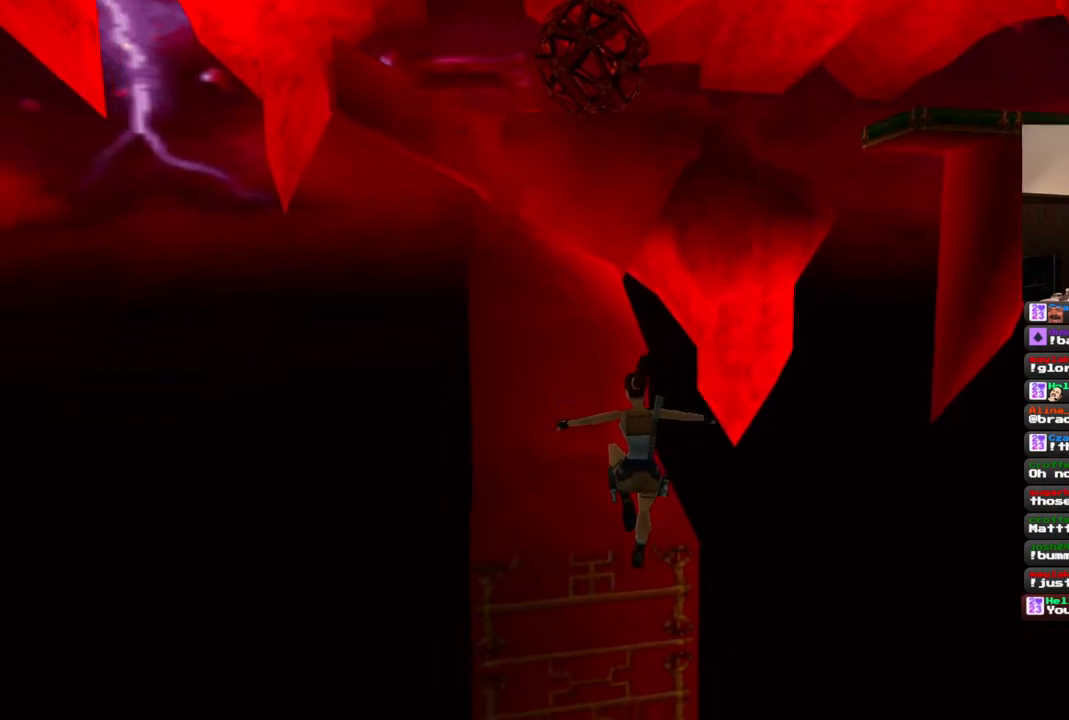
{"dt_ms": 500, "buttons": ["CROSS"], "left_stick": "center", "right_stick": "center", "events": [[17, "CROSS", "down"], [300, "DPAD_LEFT", "up"], [317, "DPAD_UP", "up"]]}
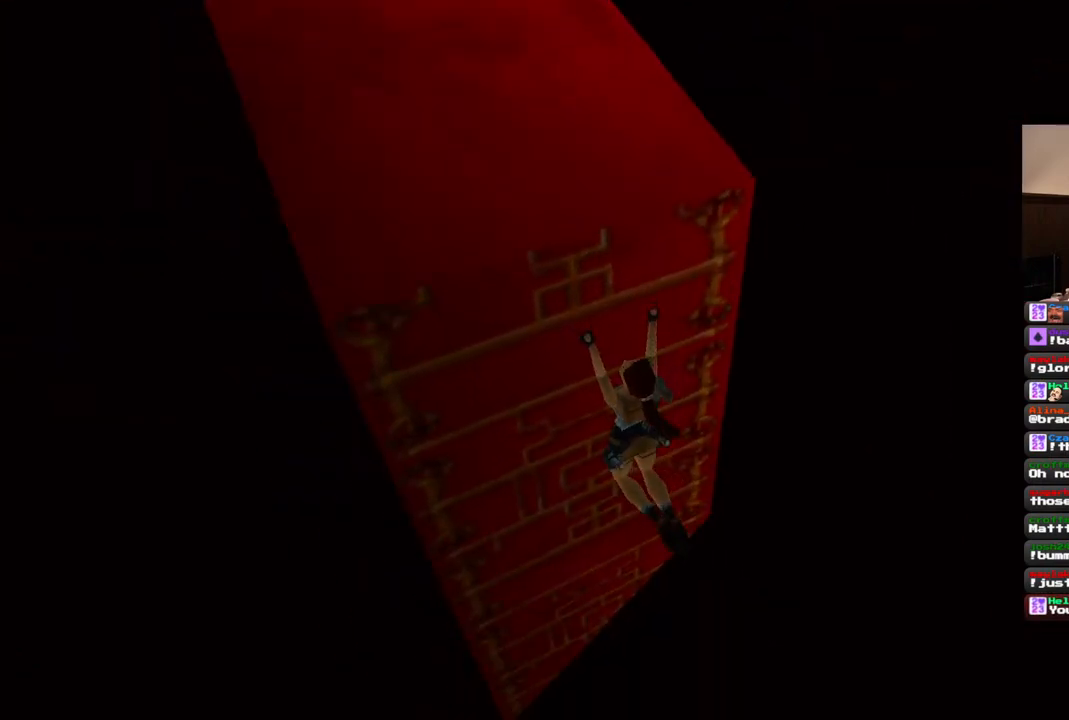
{"dt_ms": 500, "buttons": ["CROSS"], "left_stick": "center", "right_stick": "center", "events": []}
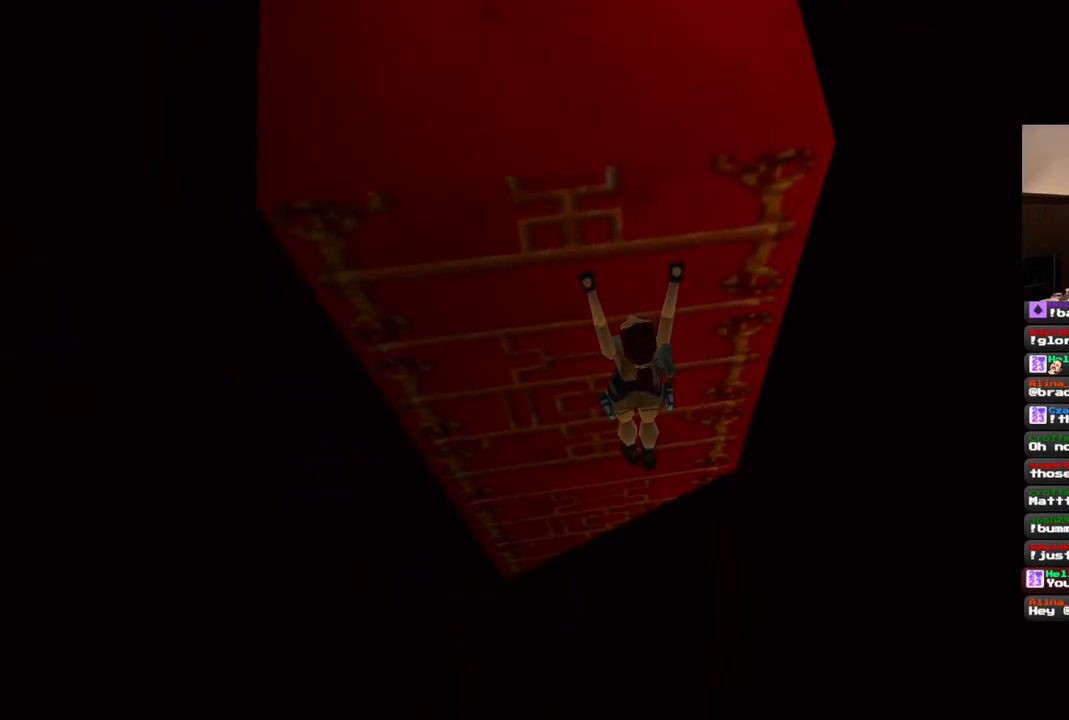
{"dt_ms": 500, "buttons": ["CROSS"], "left_stick": "center", "right_stick": "center", "events": []}
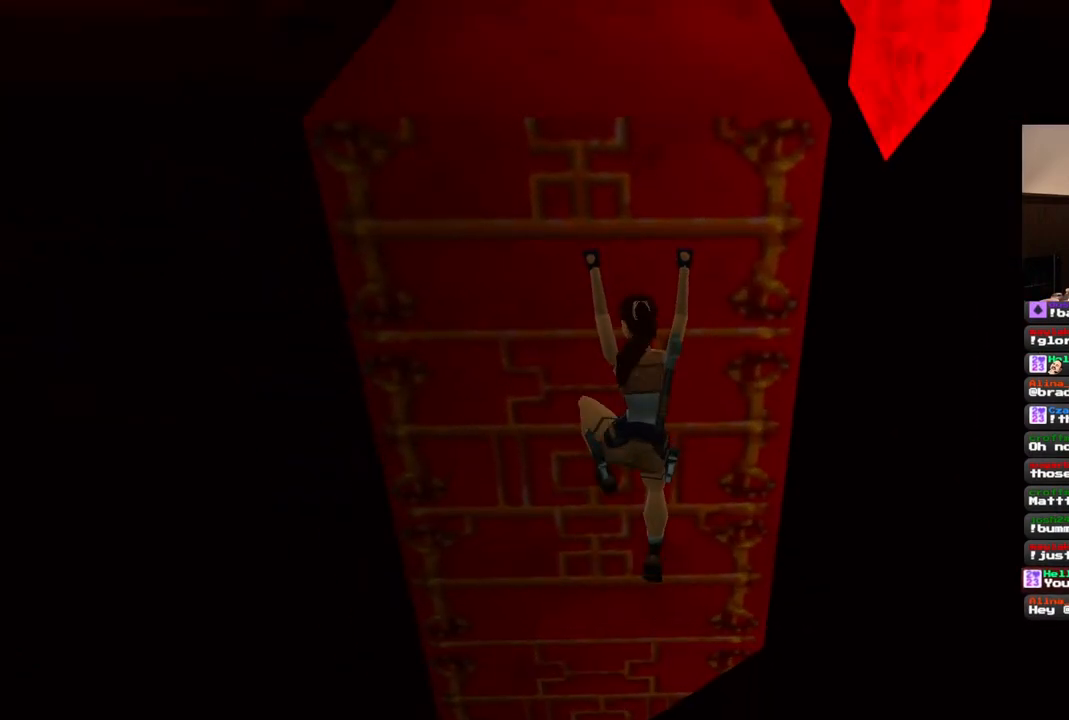
{"dt_ms": 500, "buttons": ["CROSS", "DPAD_UP"], "left_stick": "center", "right_stick": "center", "events": [[117, "DPAD_UP", "down"]]}
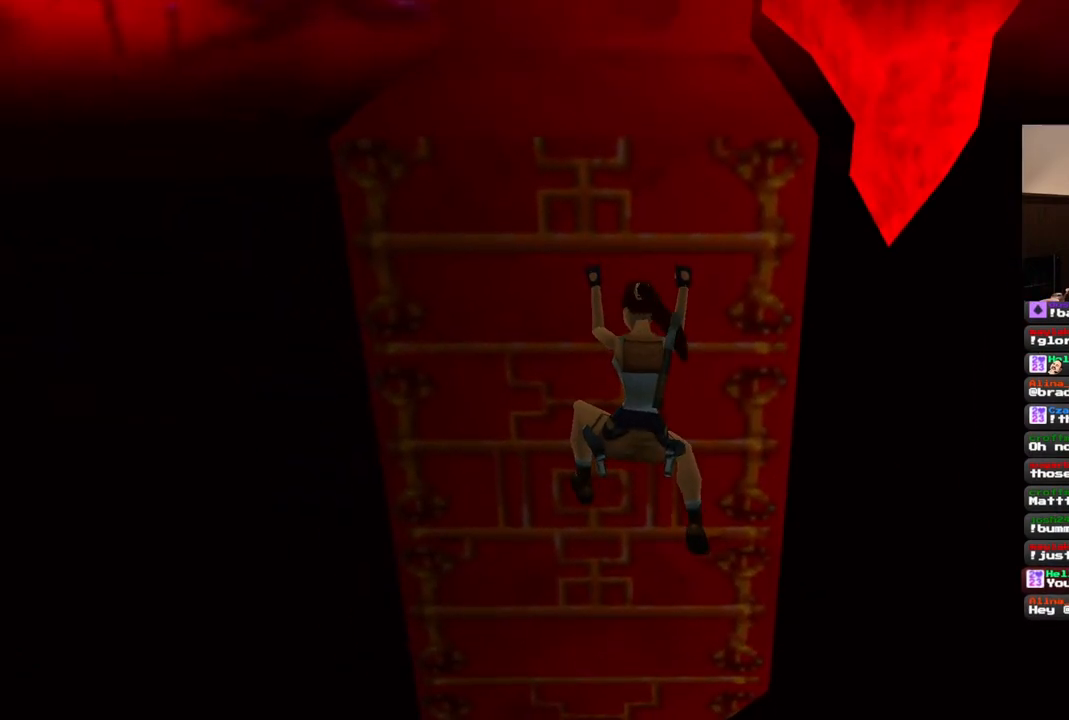
{"dt_ms": 500, "buttons": ["CROSS", "DPAD_UP"], "left_stick": "center", "right_stick": "center", "events": []}
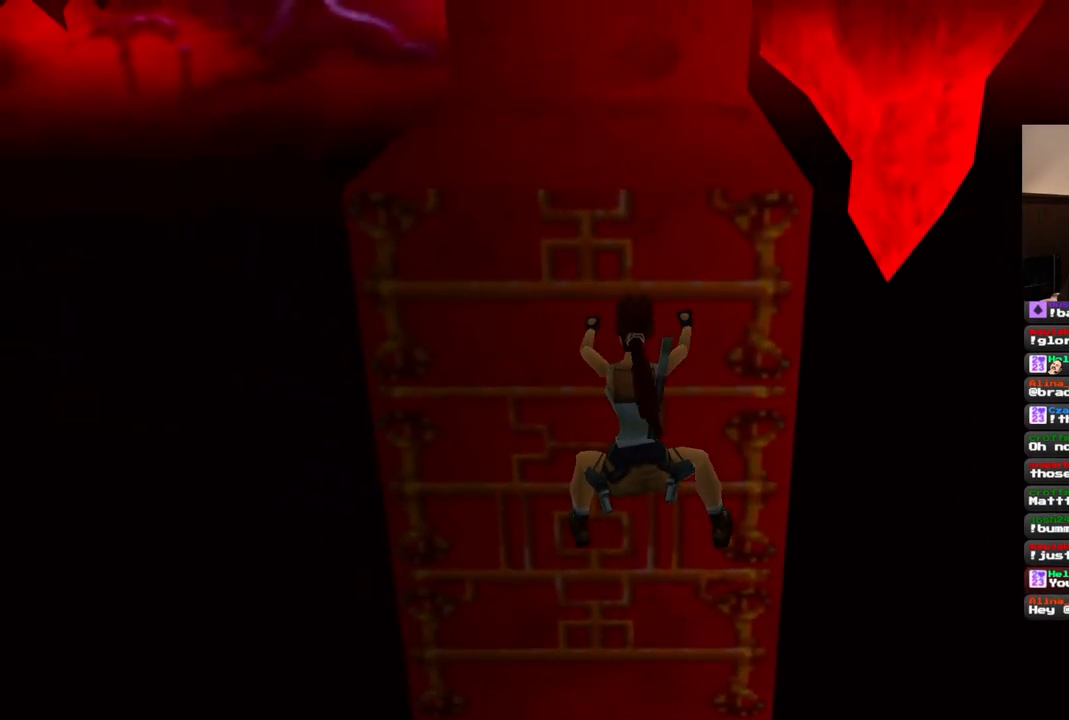
{"dt_ms": 500, "buttons": ["CROSS", "DPAD_UP"], "left_stick": "center", "right_stick": "center", "events": []}
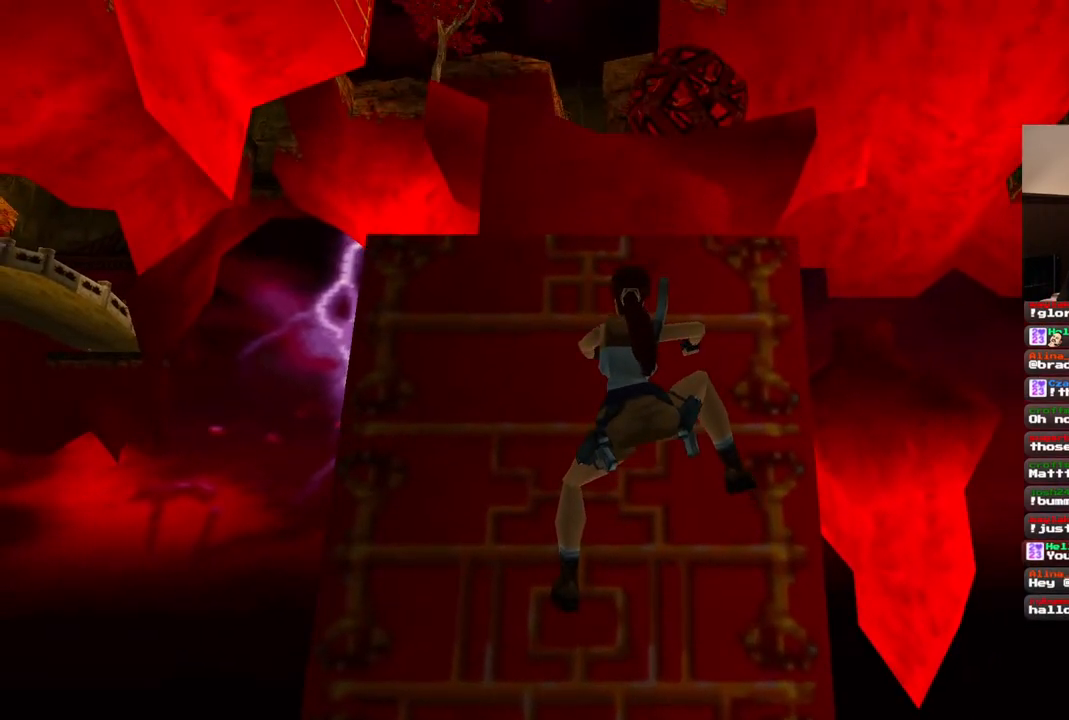
{"dt_ms": 500, "buttons": ["CROSS", "DPAD_UP"], "left_stick": "center", "right_stick": "center", "events": []}
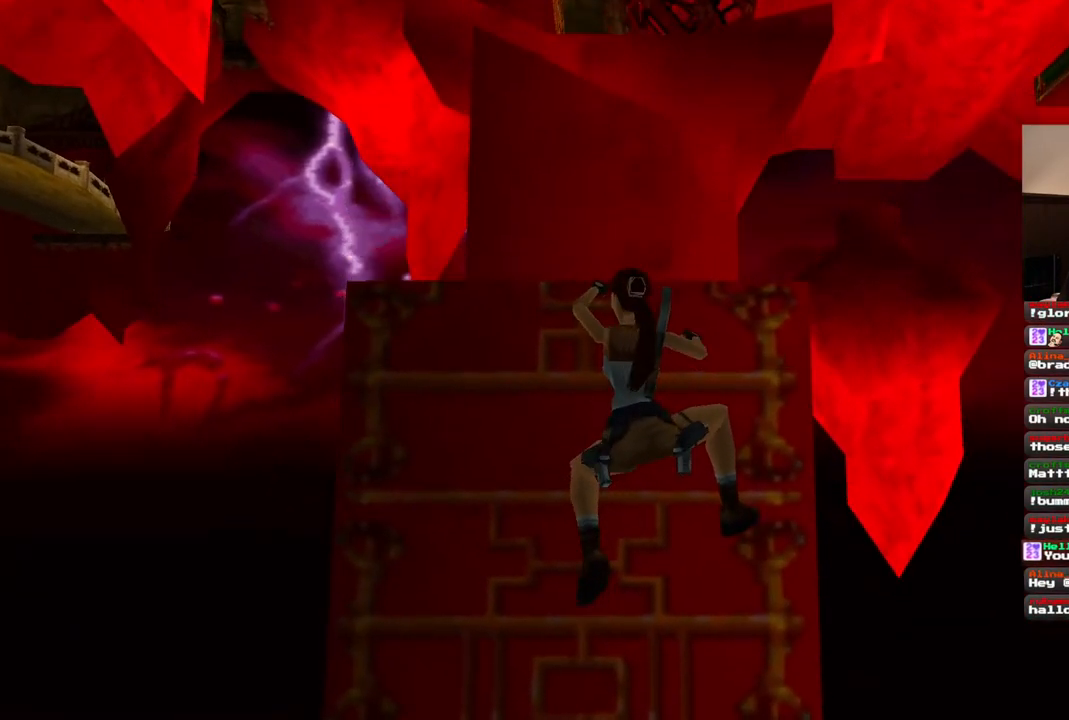
{"dt_ms": 500, "buttons": ["CROSS", "DPAD_UP"], "left_stick": "center", "right_stick": "center", "events": []}
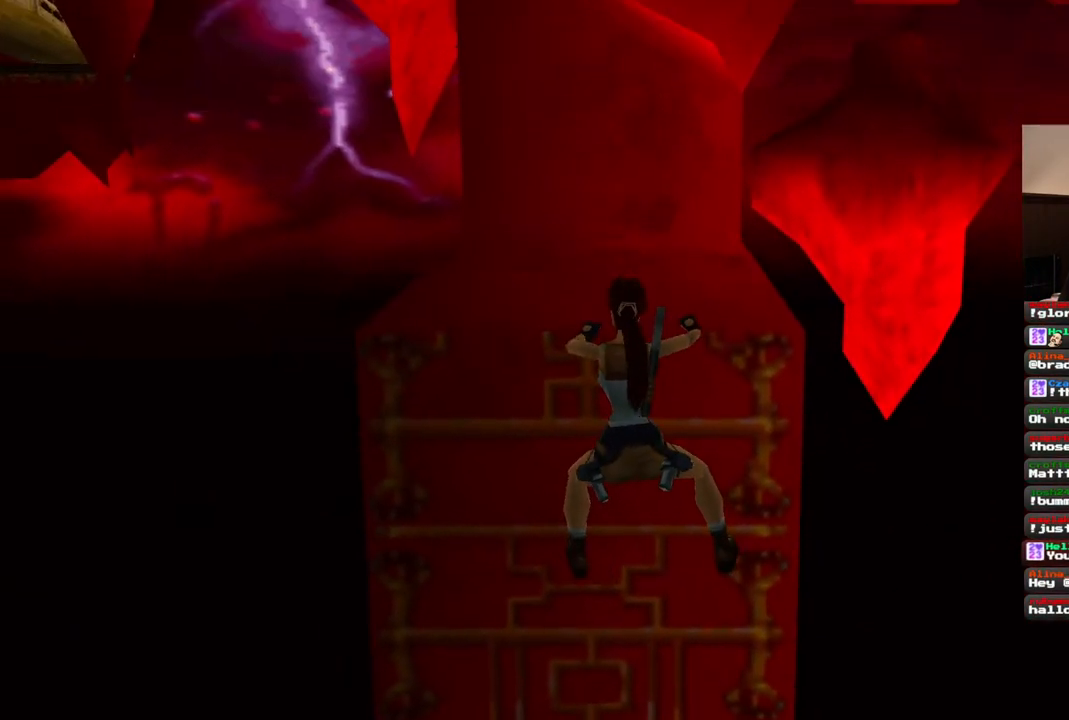
{"dt_ms": 500, "buttons": ["CROSS", "DPAD_UP"], "left_stick": "center", "right_stick": "center", "events": []}
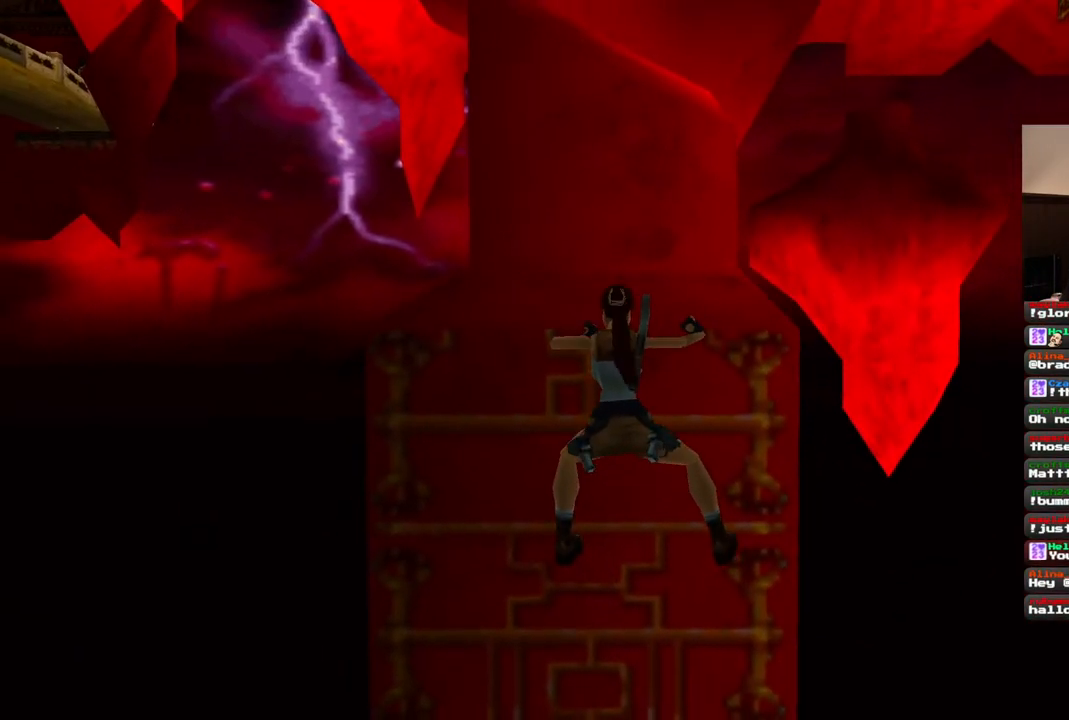
{"dt_ms": 500, "buttons": ["CROSS", "DPAD_UP"], "left_stick": "center", "right_stick": "center", "events": []}
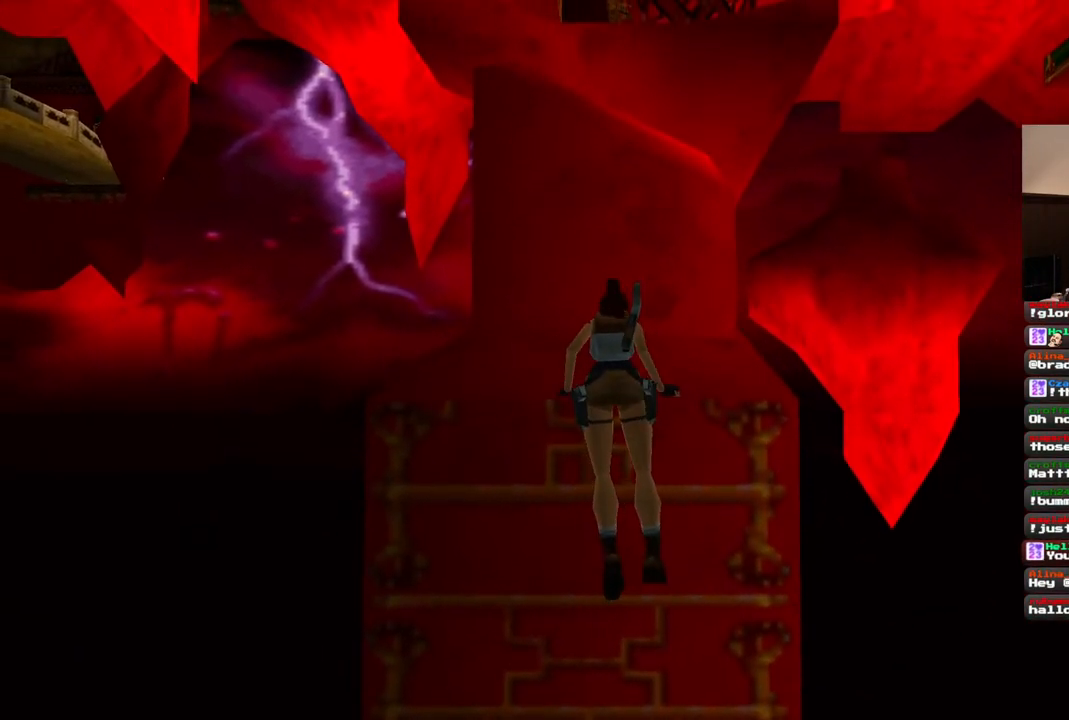
{"dt_ms": 500, "buttons": ["CROSS"], "left_stick": "center", "right_stick": "center", "events": [[117, "DPAD_UP", "up"]]}
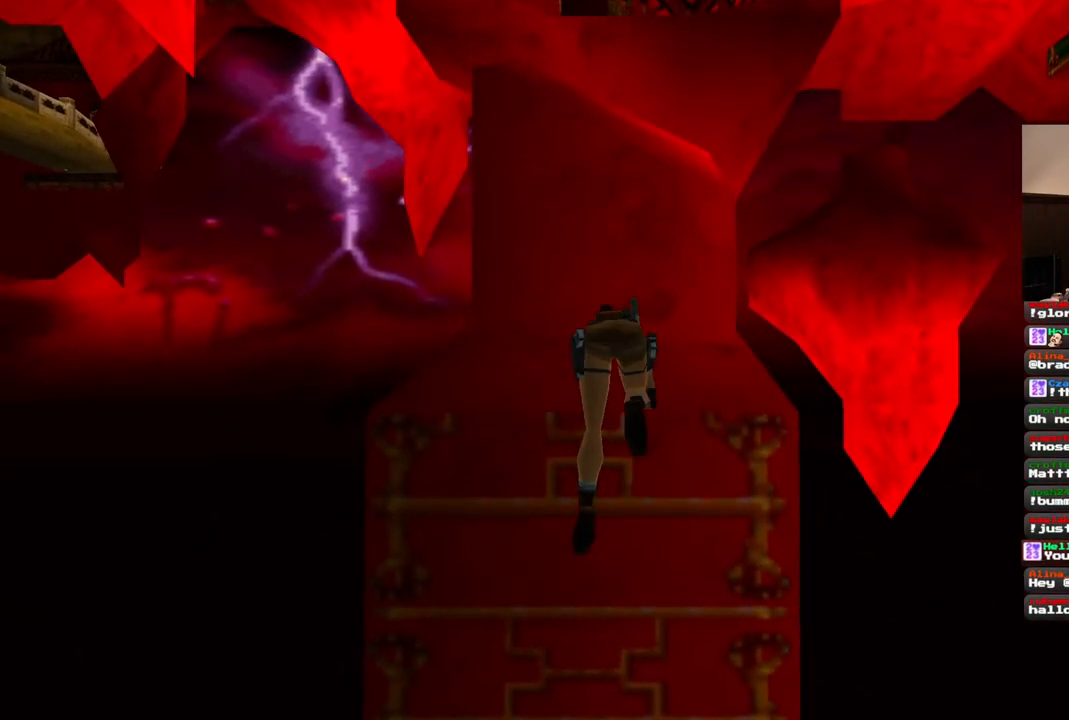
{"dt_ms": 500, "buttons": ["CROSS"], "left_stick": "center", "right_stick": "center", "events": []}